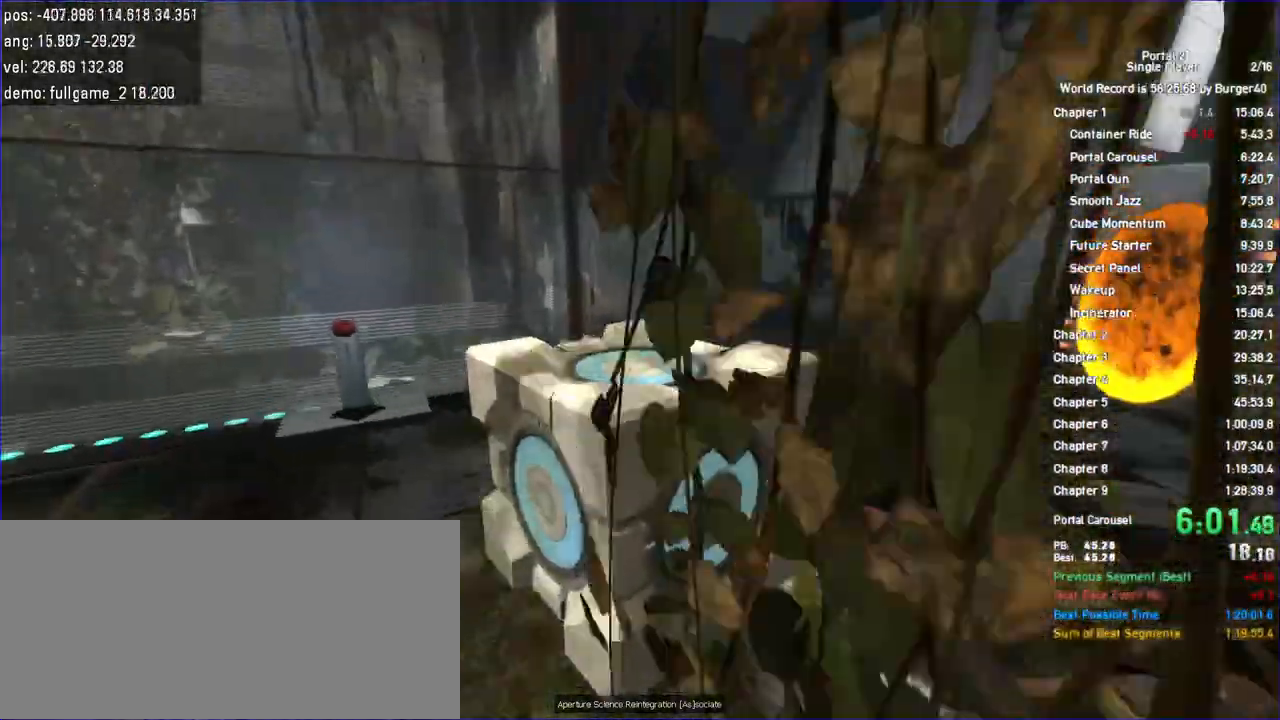
Gameplay with keyboard and mouse; each line is a JSON object with the keys and mouse buttons held at the frame after it. "events" lists presses ("down") and releases ("up") of "a", "auto", "bup", "c", "chat", "cont", "crzy1", "crzy2", "d", "fbr", "jump", "load", "load01", "low", "propi", "r", "relod", "reset", "s", "save", "sens", "shift", "space", "spanel", "use", "w", "z", "zoom", "mouse_left", "mouse_wheel" and "mouse_right" between this image and that frame as [ms after this image, input, new state], when the widget could be followed in between. "mouse_left", "mouse_wheel", "mouse_right" = the "left", "wheel", "right" buttons of the "mouse" list. No other keys are recorded. "wheel" means that the mouse wheel is clicked or scrolled. Key names are as the overlay labels them; some are game actions (e.g. jump) rather than physical keys. Not read: mouse_move.
{"keys": ["d"], "mouse": []}
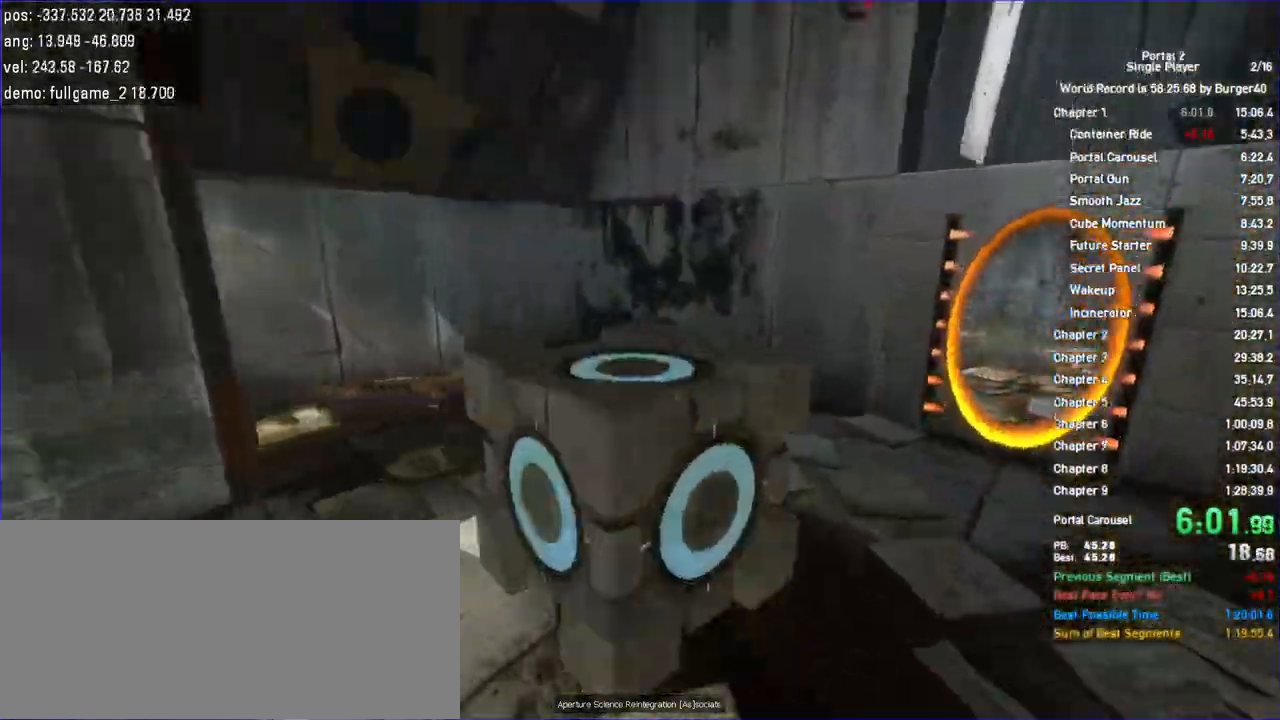
{"keys": ["d"], "mouse": []}
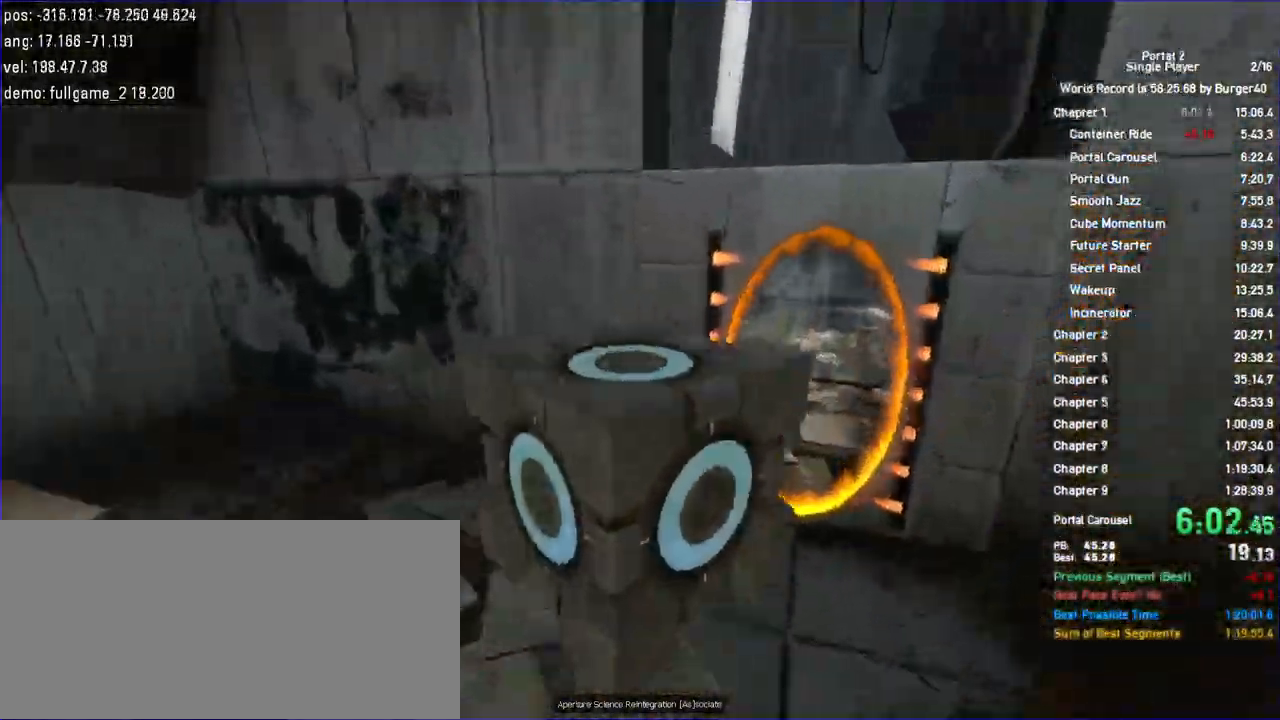
{"keys": ["d", "w"], "mouse": [], "events": [[333, "a", "down"], [333, "w", "down"], [367, "d", "up"], [467, "a", "up"], [467, "d", "down"]]}
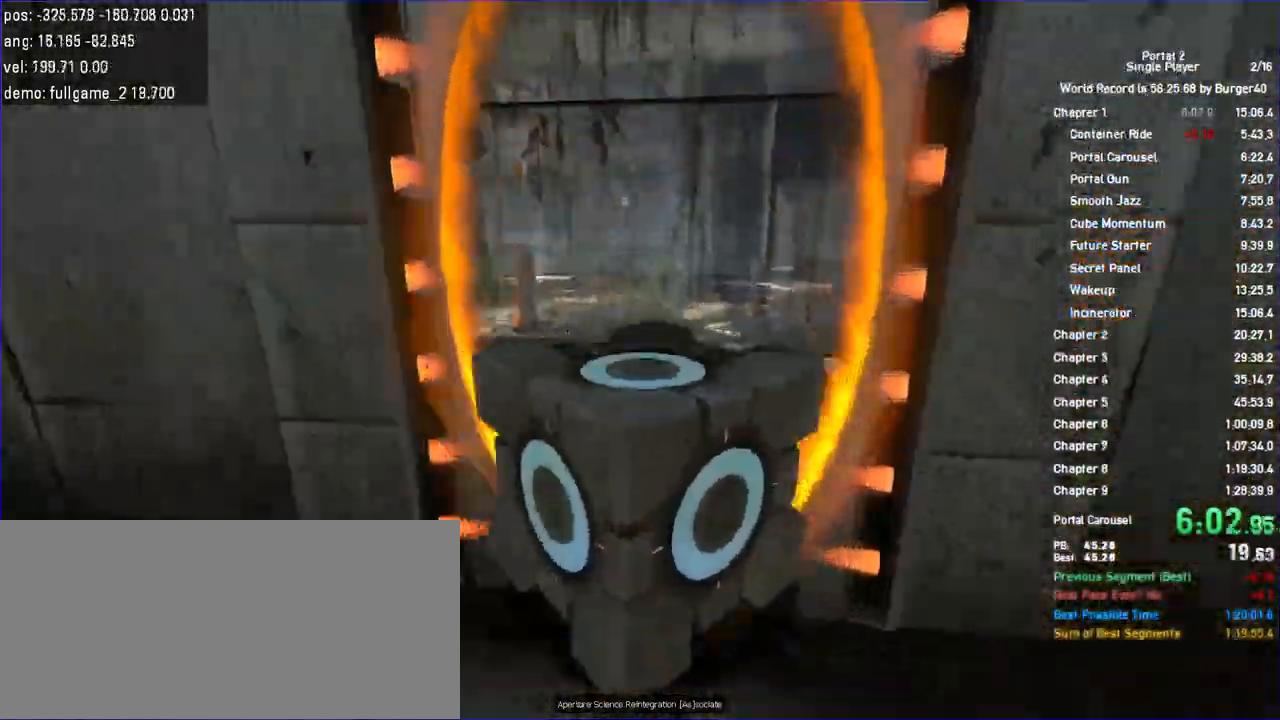
{"keys": ["w"], "mouse": [], "events": [[100, "a", "down"], [100, "d", "up"], [200, "a", "up"], [200, "d", "down"], [300, "d", "up"]]}
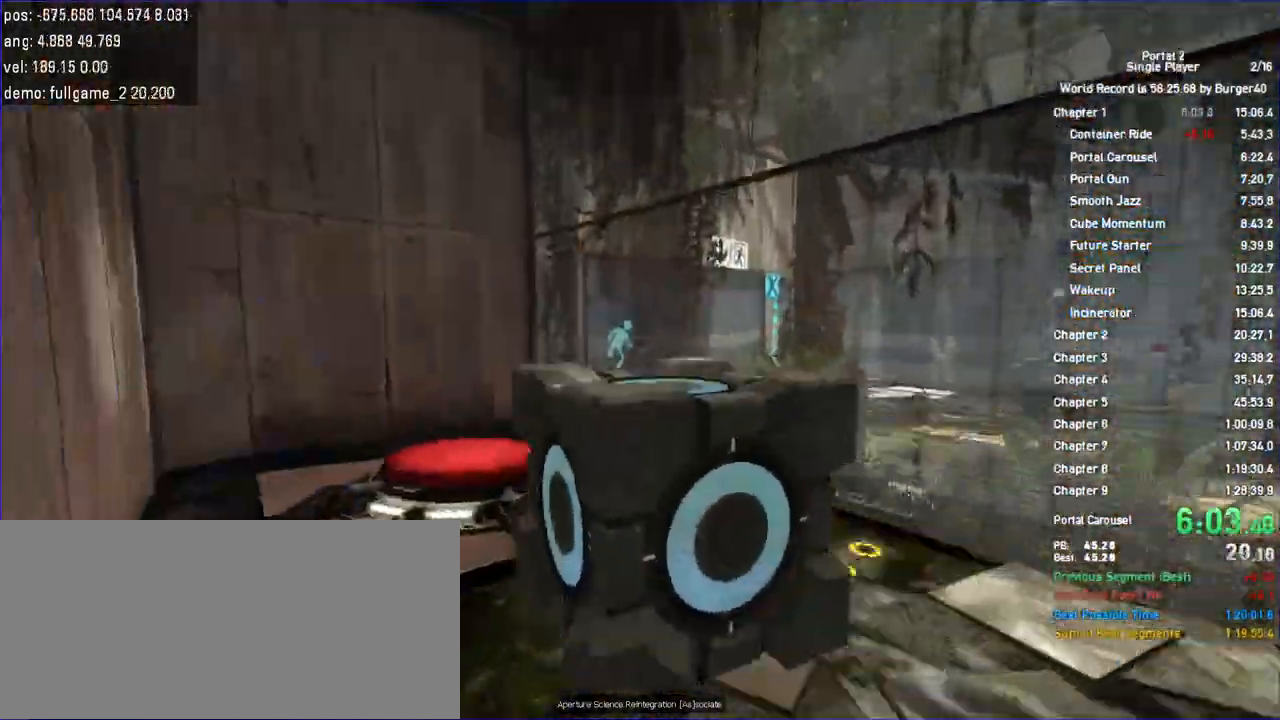
{"keys": ["a"], "mouse": [], "events": [[333, "w", "up"], [467, "a", "down"]]}
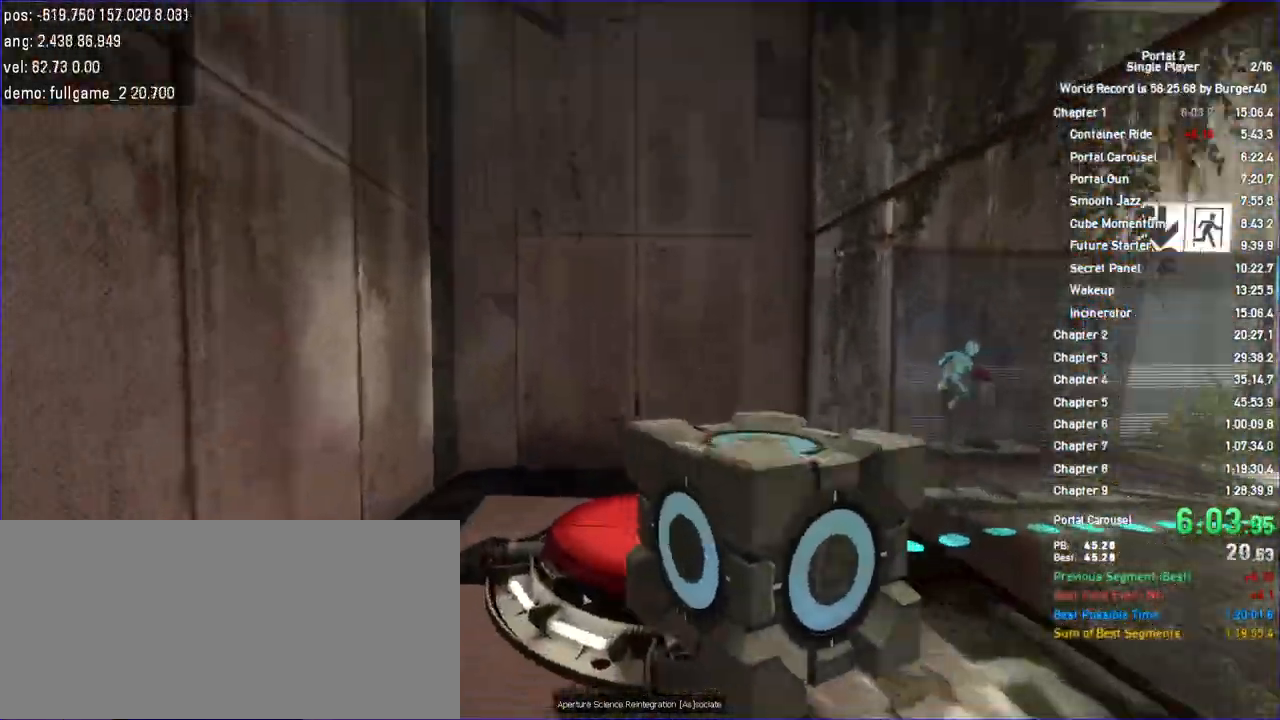
{"keys": ["d"], "mouse": [], "events": [[400, "w", "down"], [467, "a", "up"], [467, "d", "down"], [500, "w", "up"]]}
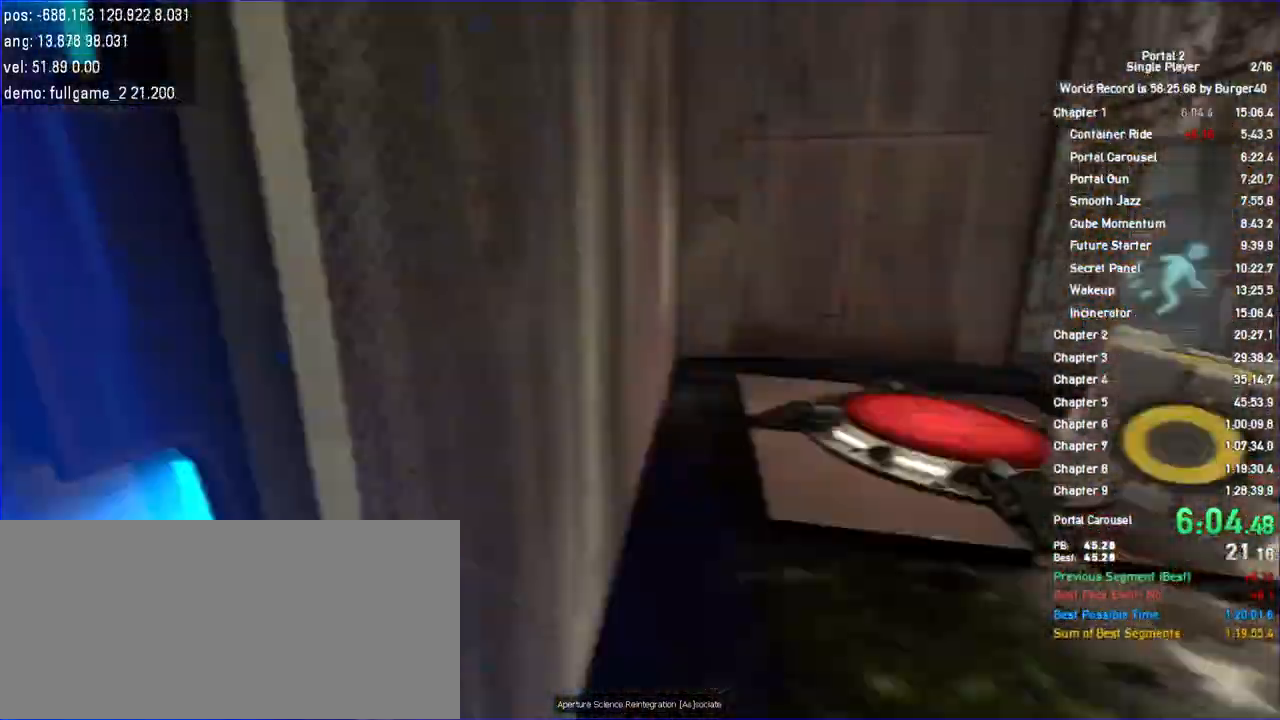
{"keys": ["a"], "mouse": [], "events": [[233, "d", "up"], [433, "a", "down"]]}
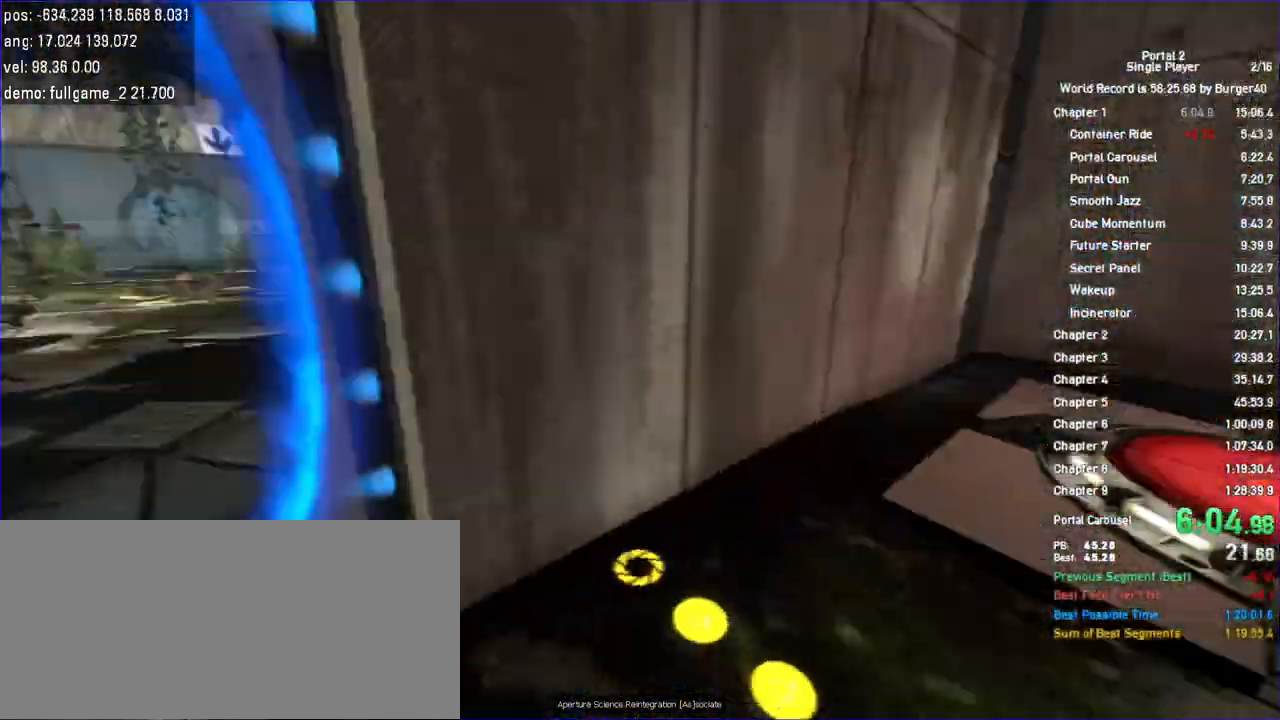
{"keys": ["a", "w"], "mouse": []}
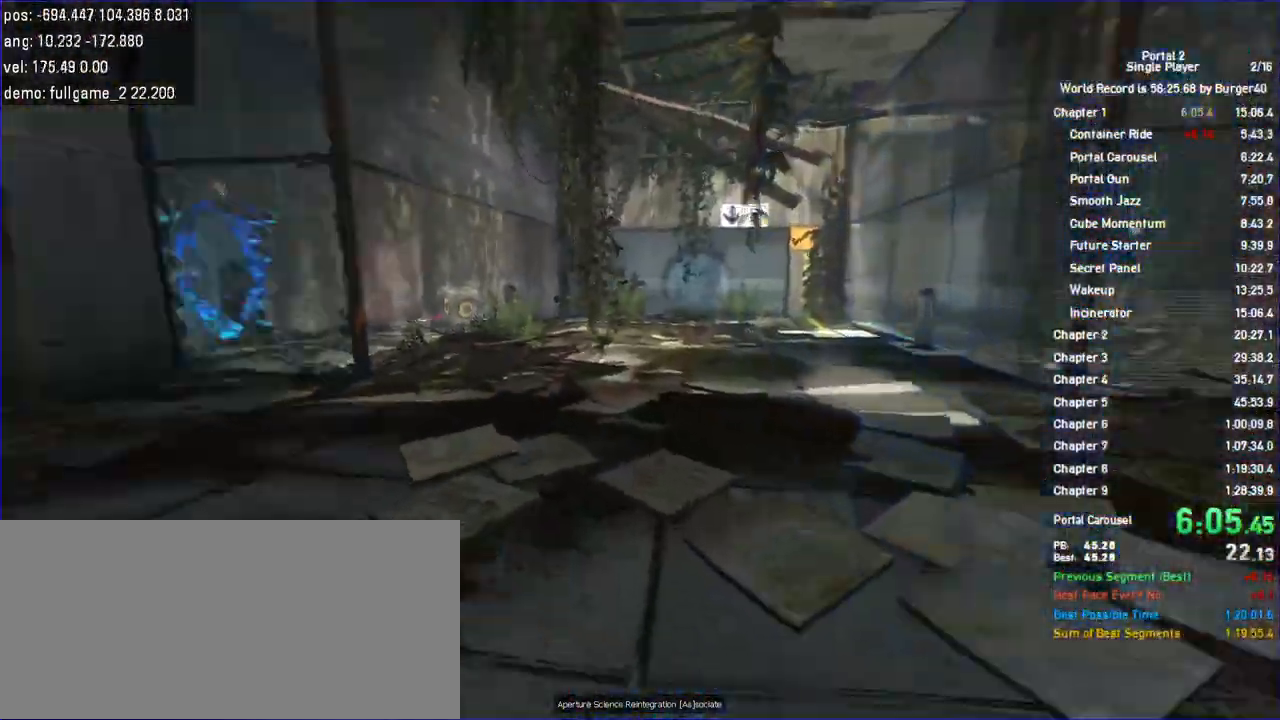
{"keys": ["d"], "mouse": [], "events": [[67, "shift", "down"], [133, "a", "up"], [133, "d", "down"], [333, "w", "up"], [433, "jump", "down"], [433, "shift", "up"], [467, "jump", "up"]]}